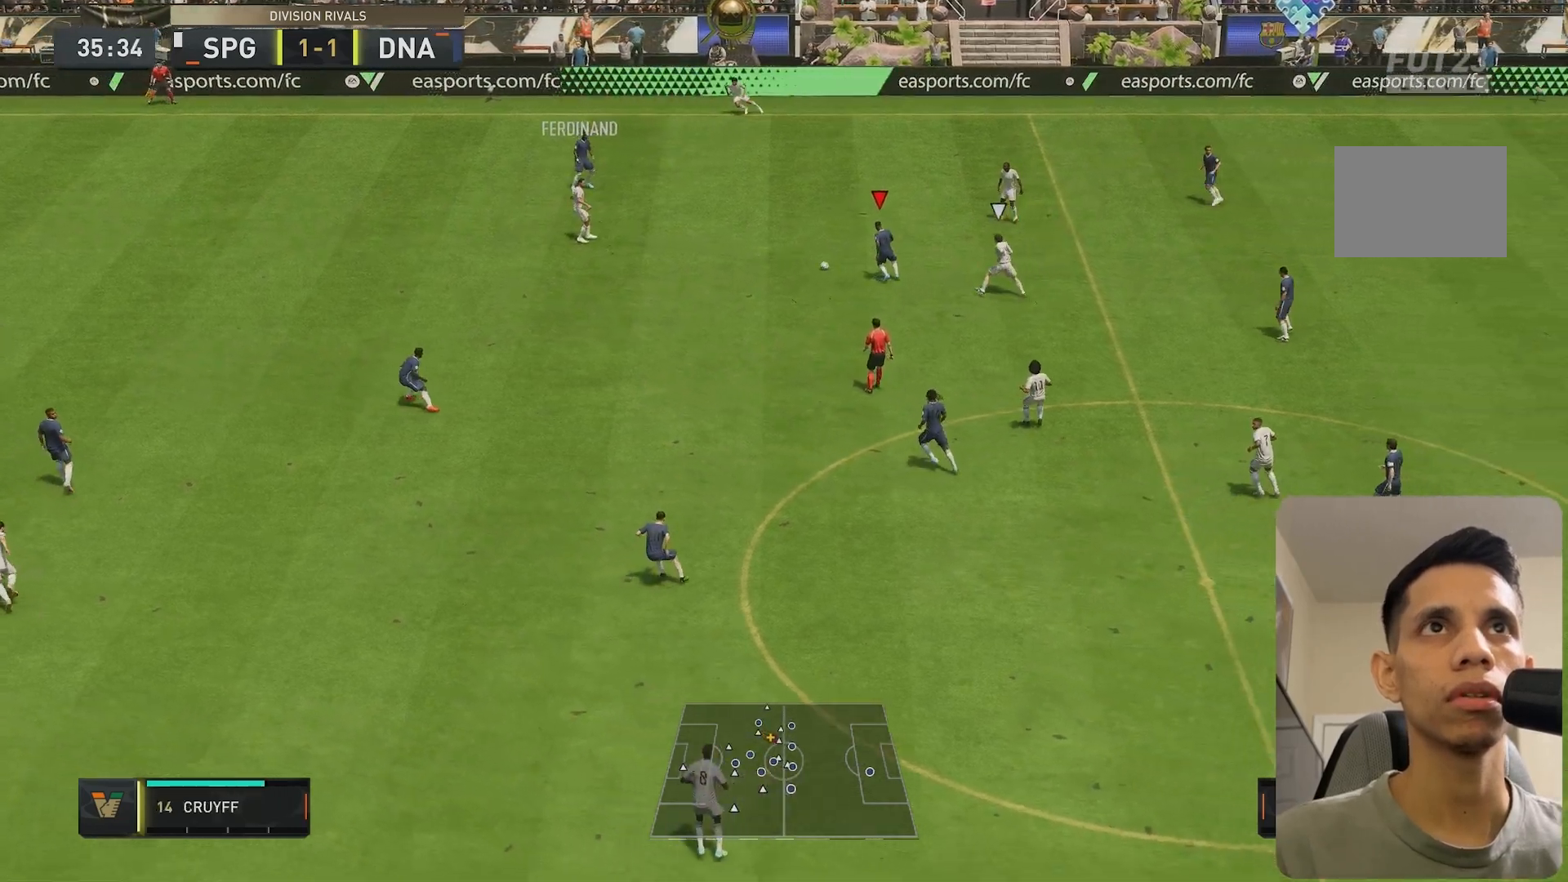
Gameplay with a controller (Xbox layout); each line is a JSON object with the inputs held at the frame after it. "events" lists button and stick changes between this image and that frame as [ms after this image, input, new state], when the widget could be followed in between. Not read: L3 R3.
{"buttons": [], "left_stick": "down-left", "right_stick": "center", "events": [[17, "left_stick", "left"], [83, "R2", "up"], [233, "L2", "up"], [283, "left_stick", "down-left"]]}
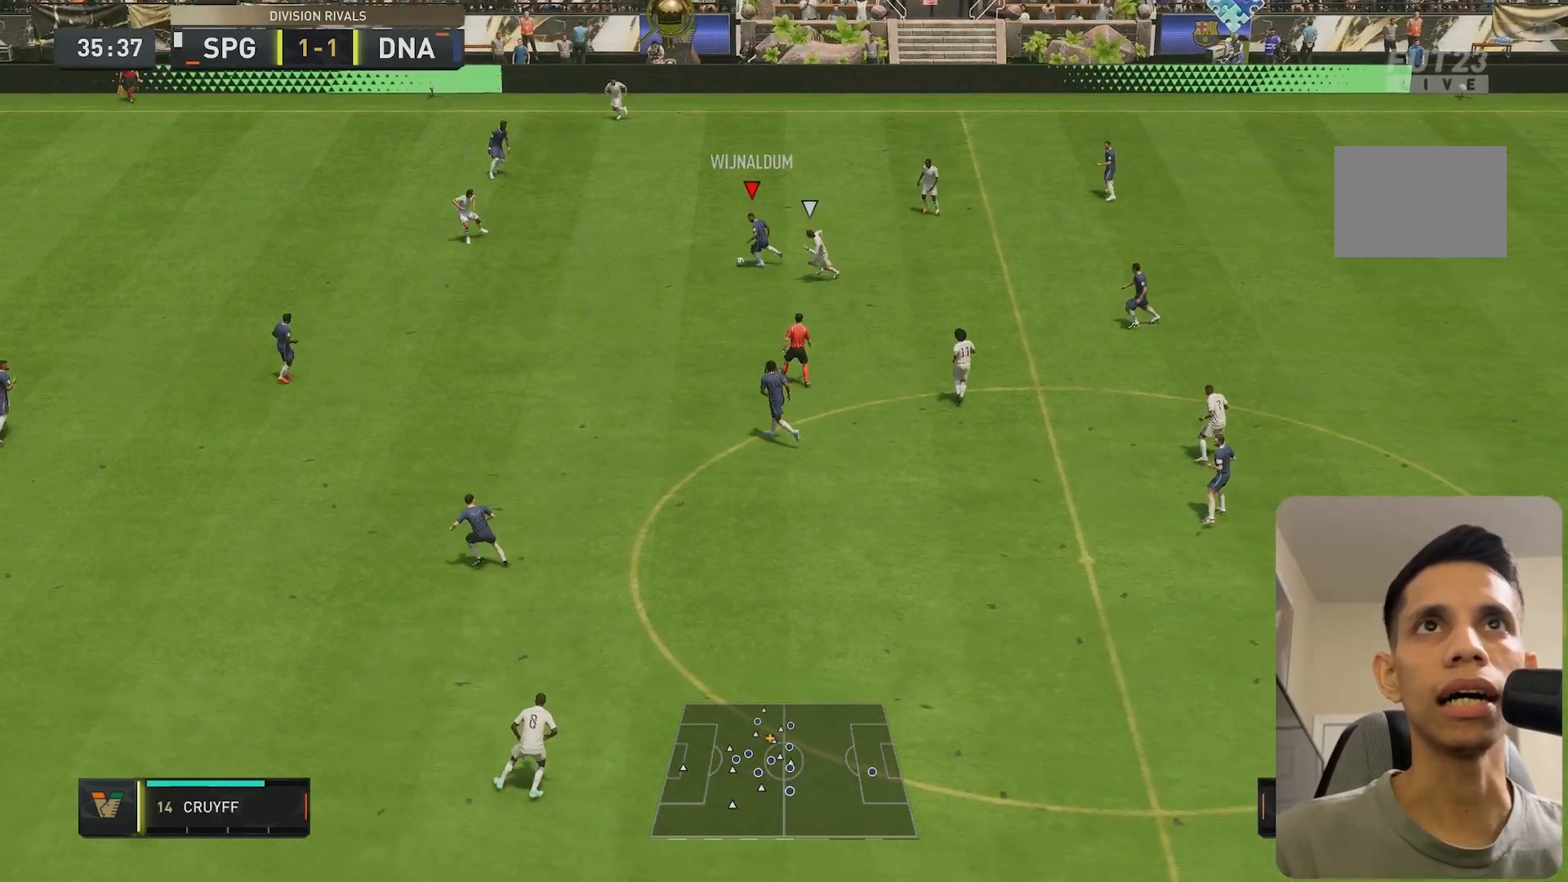
{"buttons": ["R2"], "left_stick": "down-left", "right_stick": "center", "events": [[200, "R2", "down"]]}
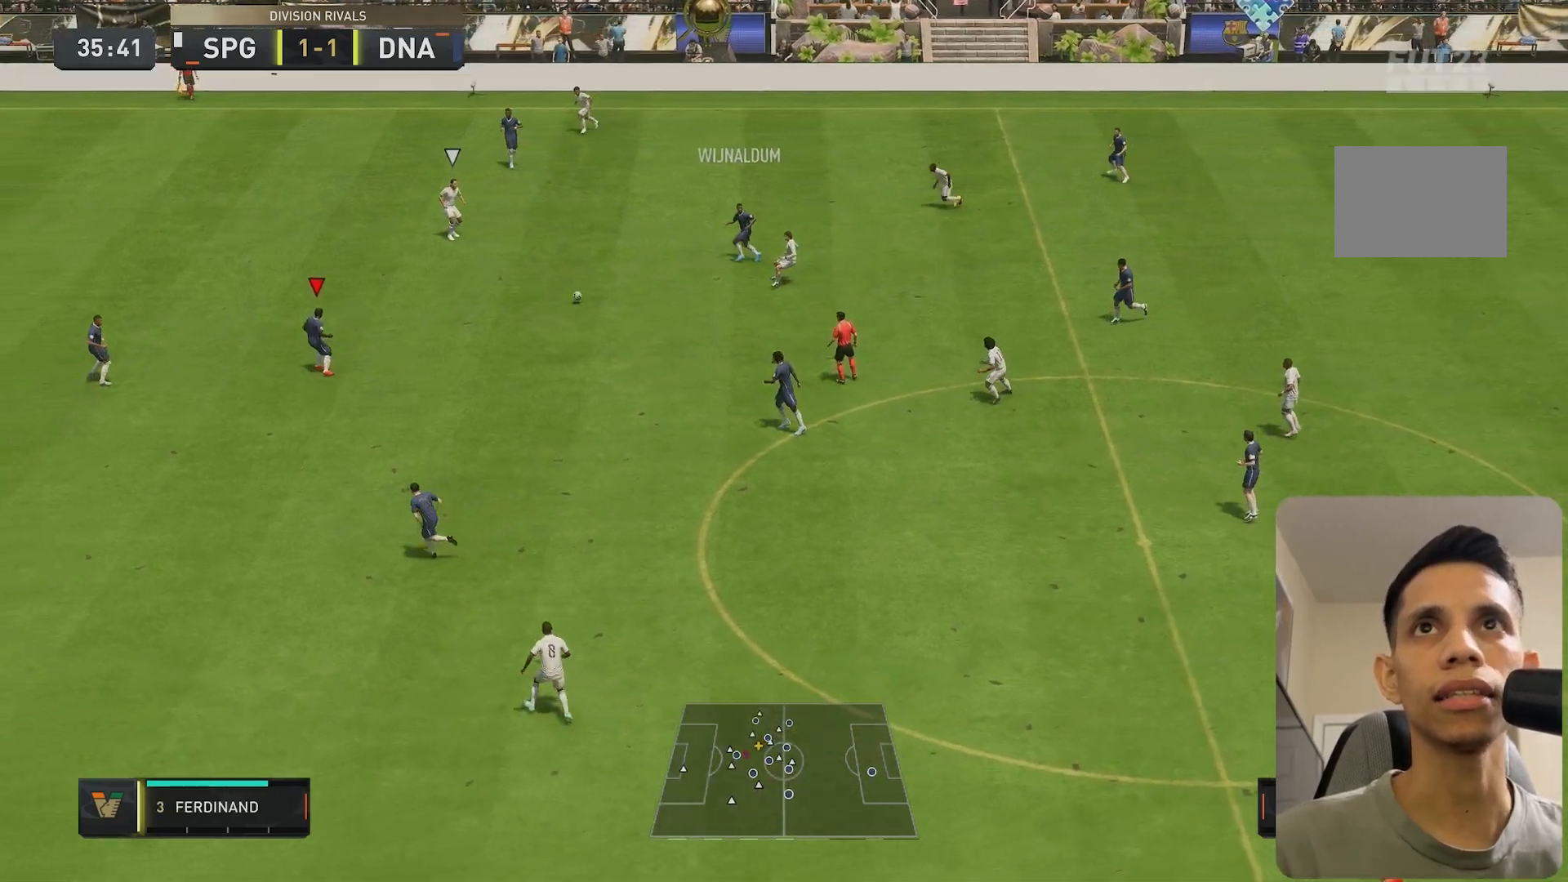
{"buttons": ["L1"], "left_stick": "left", "right_stick": "center", "events": [[183, "R2", "up"], [367, "left_stick", "left"], [433, "L1", "down"]]}
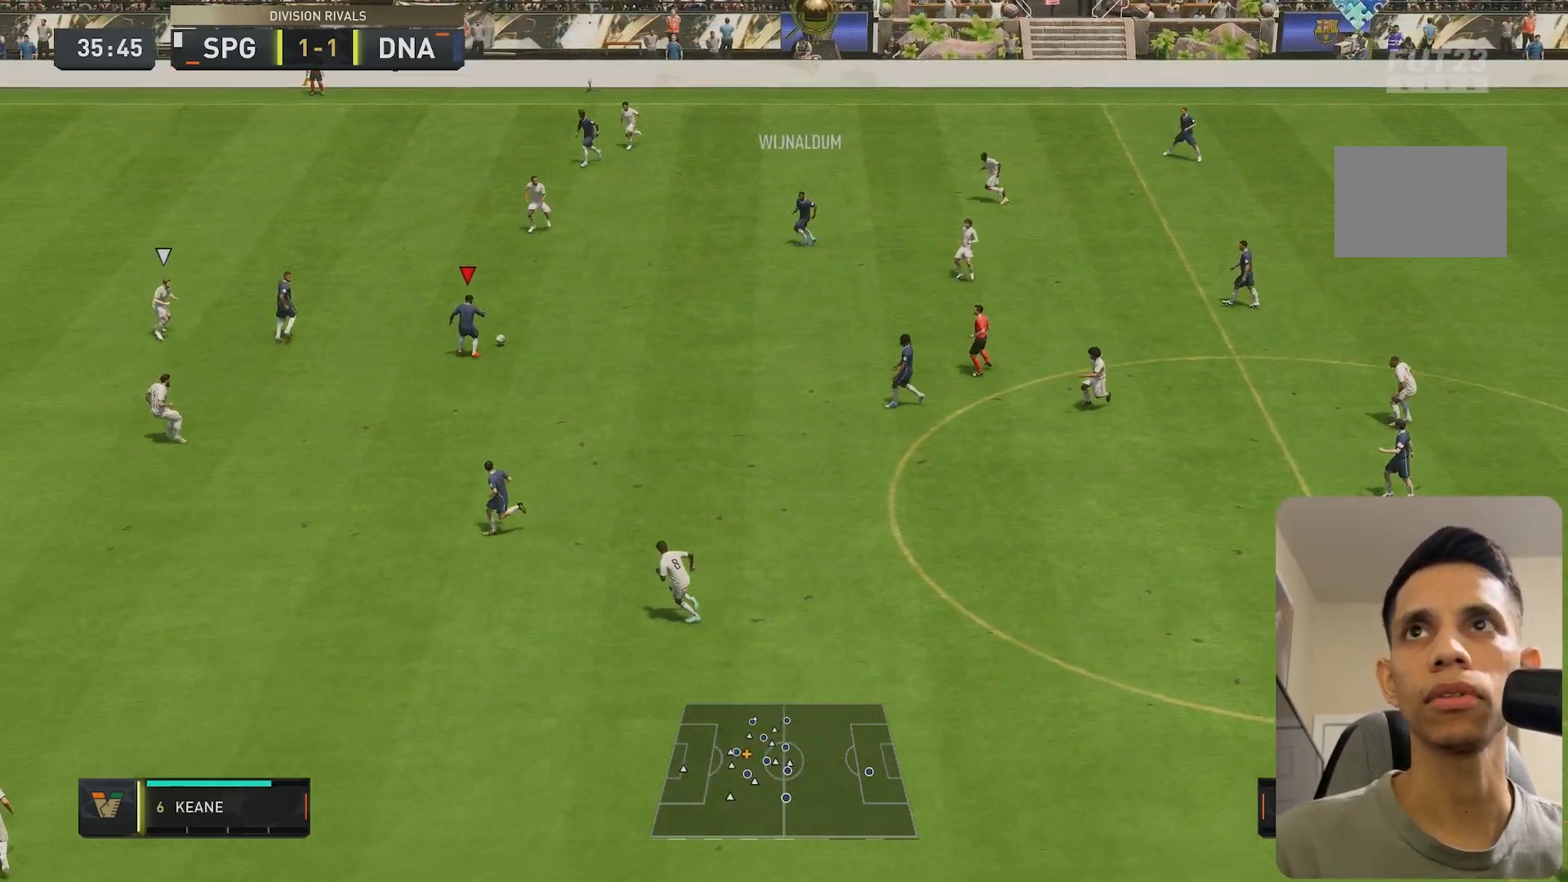
{"buttons": [], "left_stick": "left", "right_stick": "center", "events": [[33, "L1", "up"], [233, "left_stick", "up-left"], [367, "Y", "down"], [467, "Y", "up"], [500, "left_stick", "left"]]}
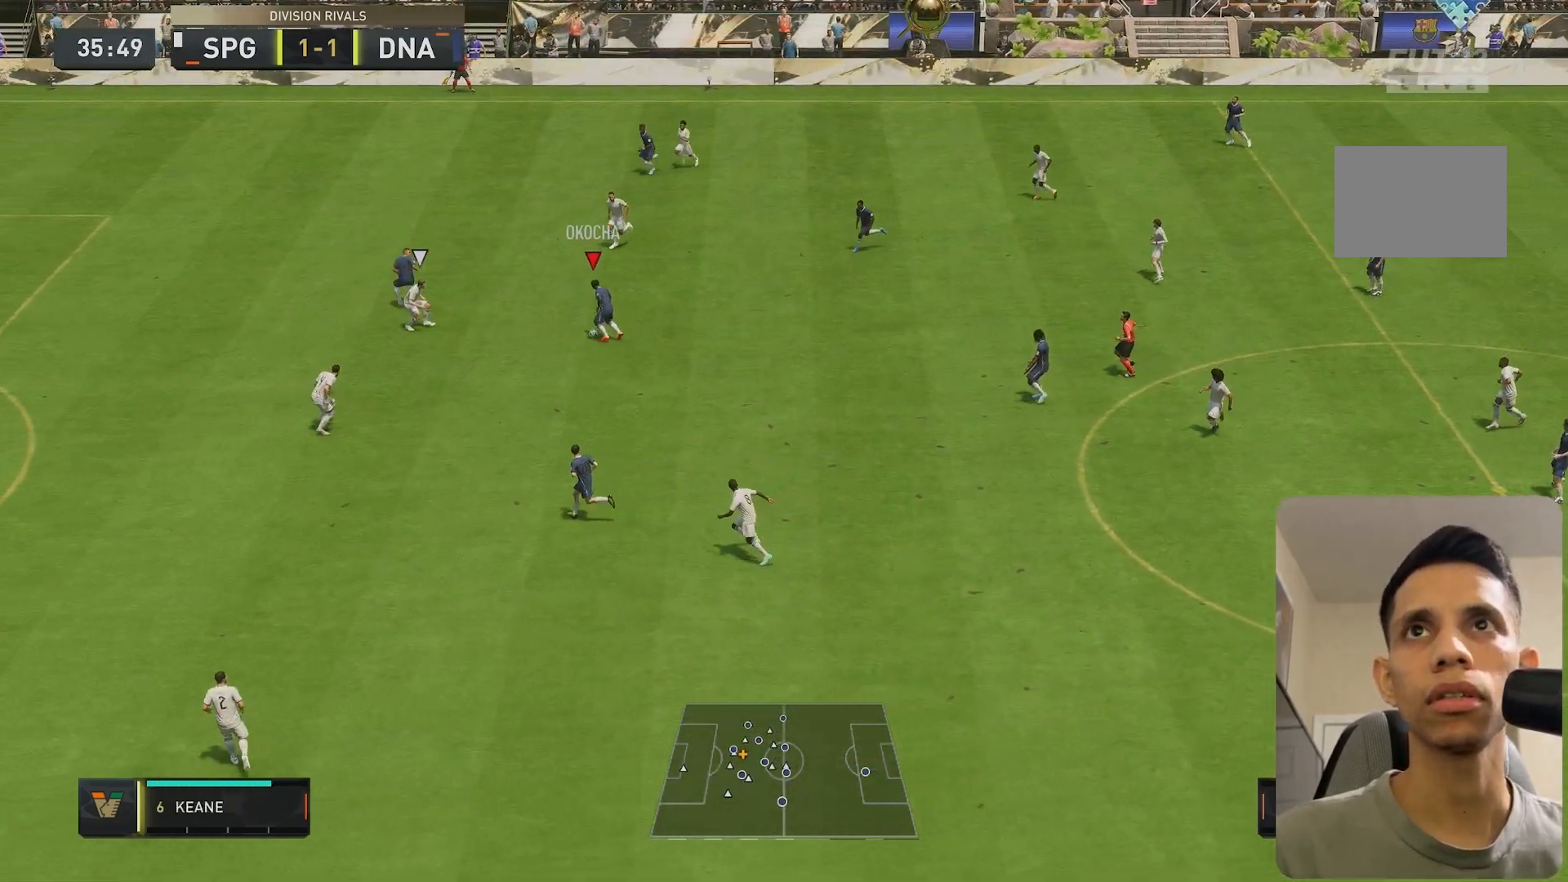
{"buttons": ["R2"], "left_stick": "left", "right_stick": "center", "events": [[50, "R2", "down"]]}
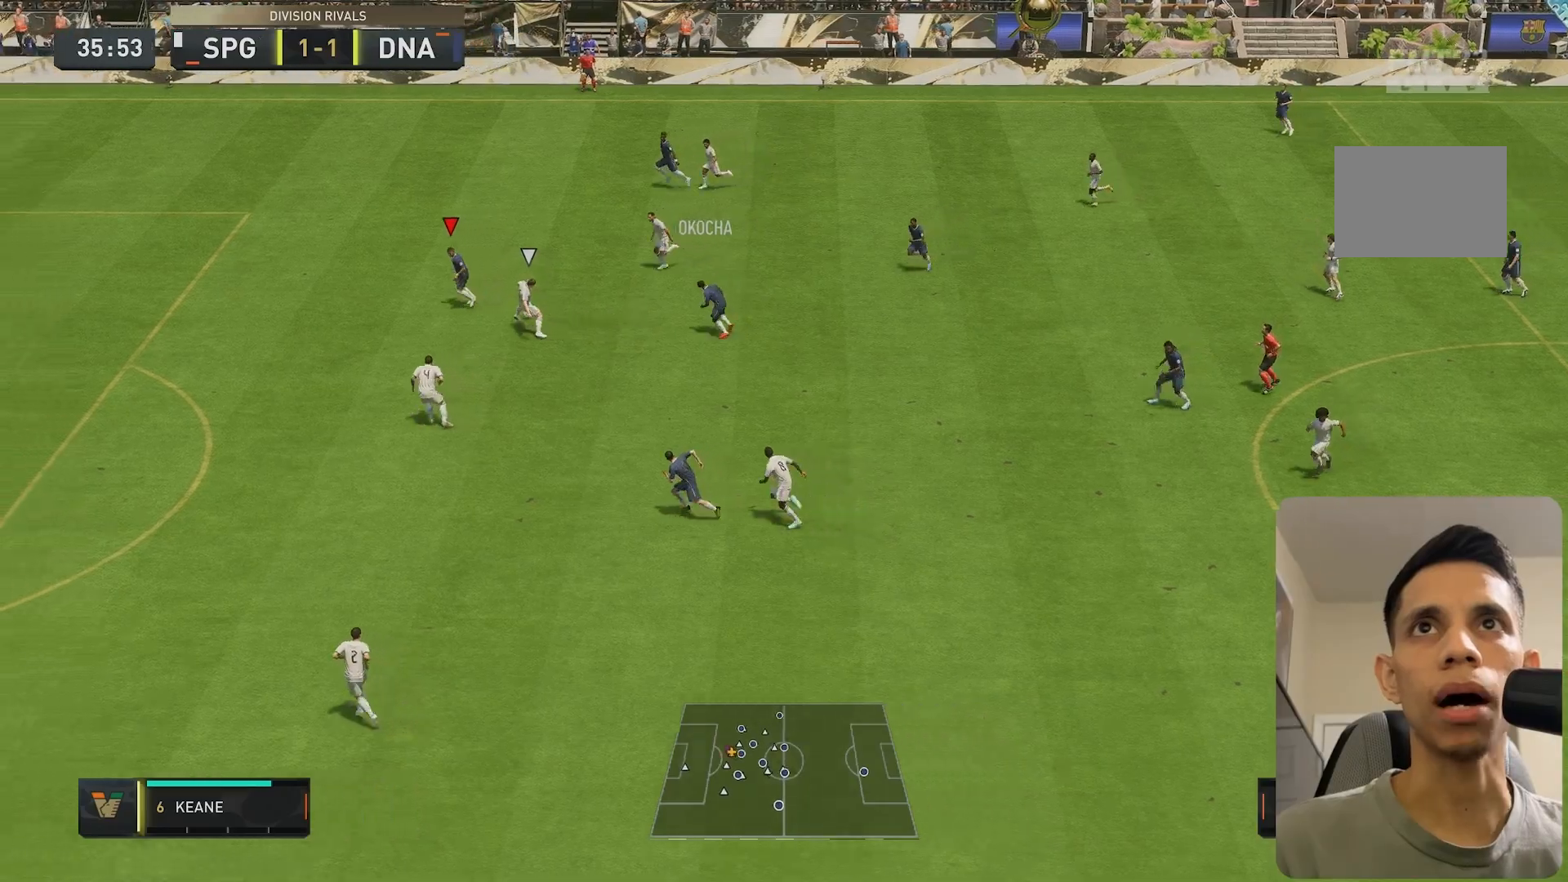
{"buttons": ["R2"], "left_stick": "left", "right_stick": "center", "events": []}
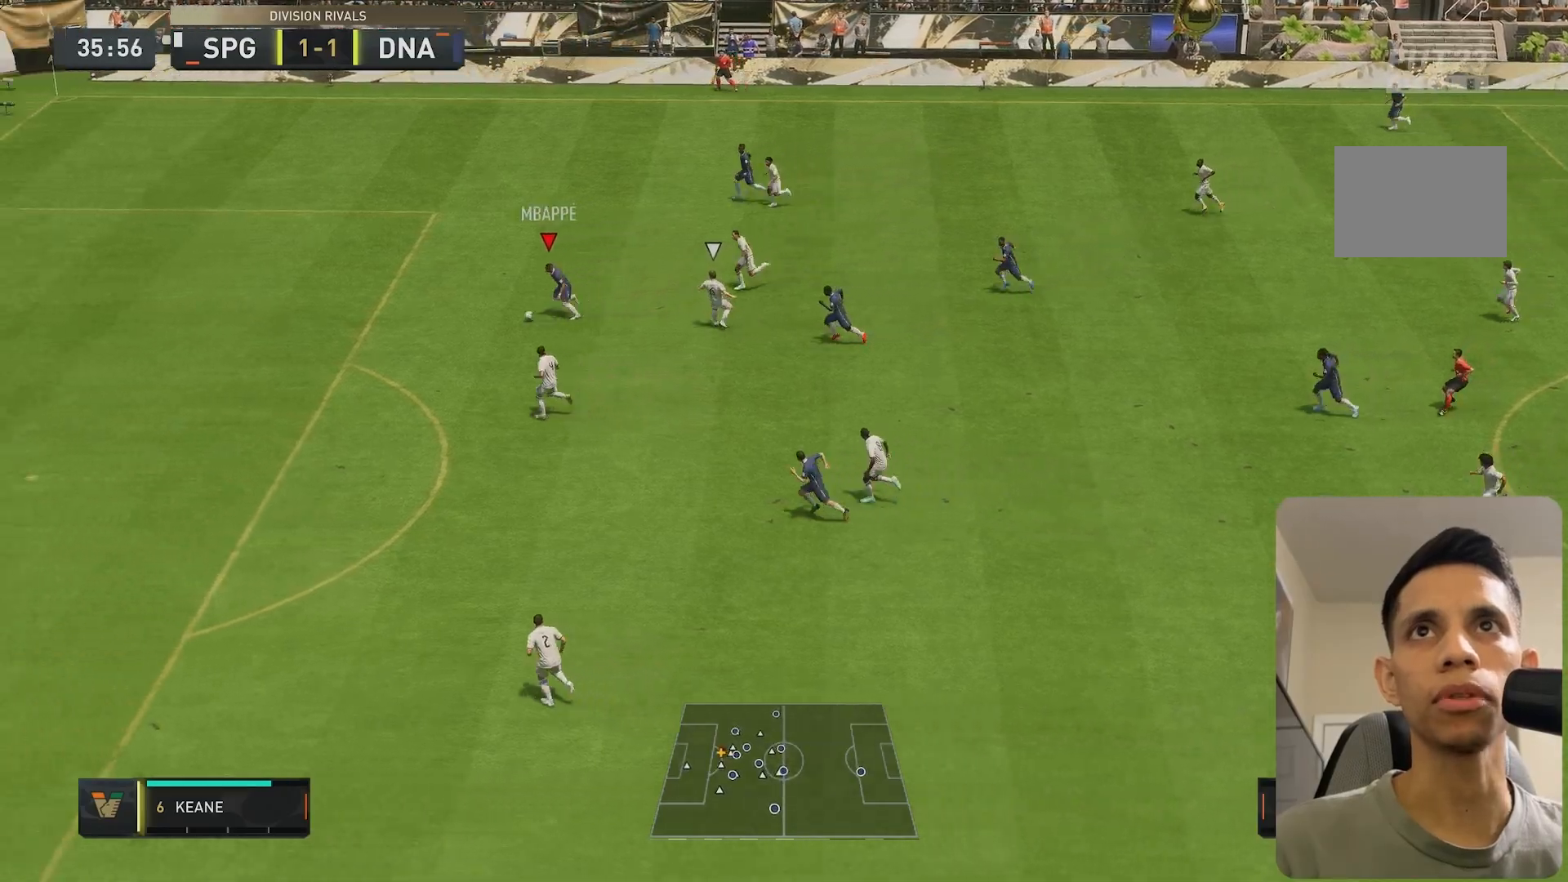
{"buttons": [], "left_stick": "down-left", "right_stick": "center", "events": [[333, "R2", "up"], [350, "left_stick", "down-left"]]}
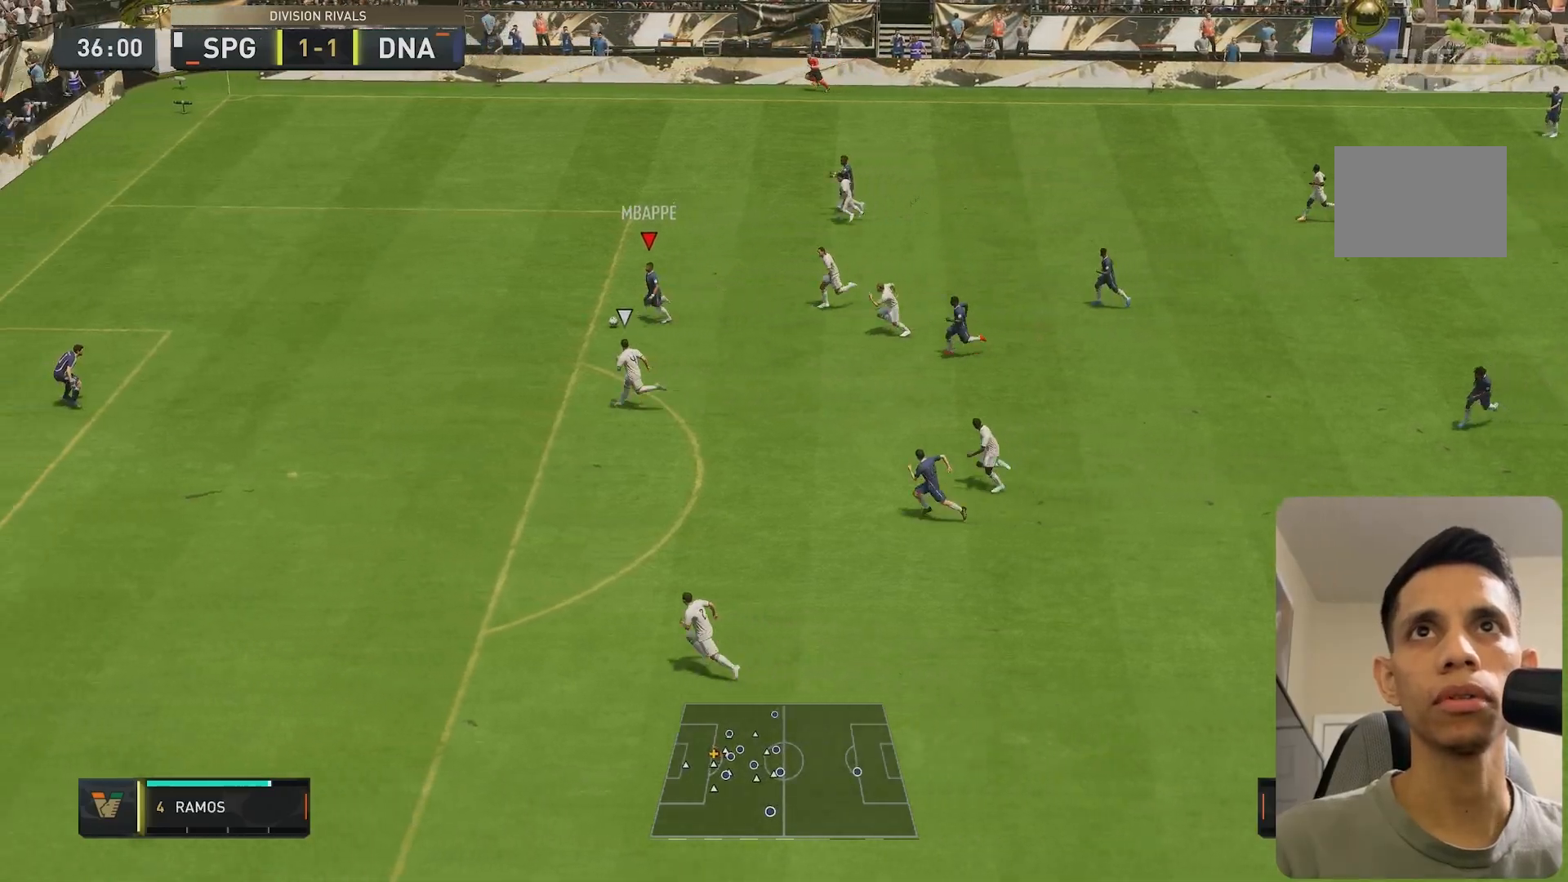
{"buttons": [], "left_stick": "center", "right_stick": "center", "events": [[133, "B", "down"], [333, "B", "up"], [400, "left_stick", "center"]]}
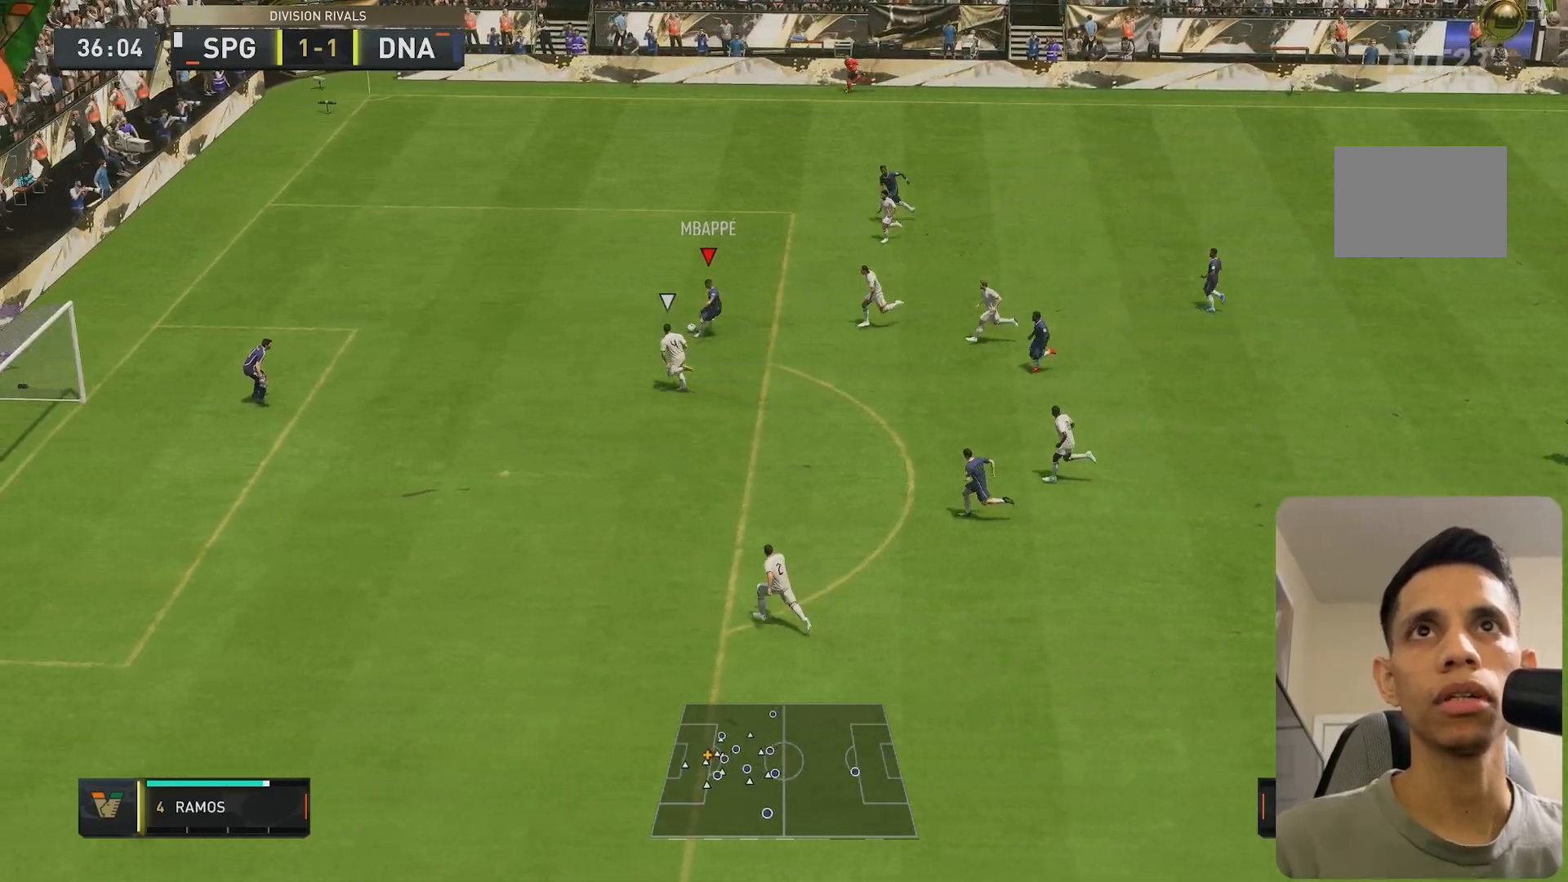
{"buttons": [], "left_stick": "down-left", "right_stick": "center", "events": [[233, "left_stick", "down-left"]]}
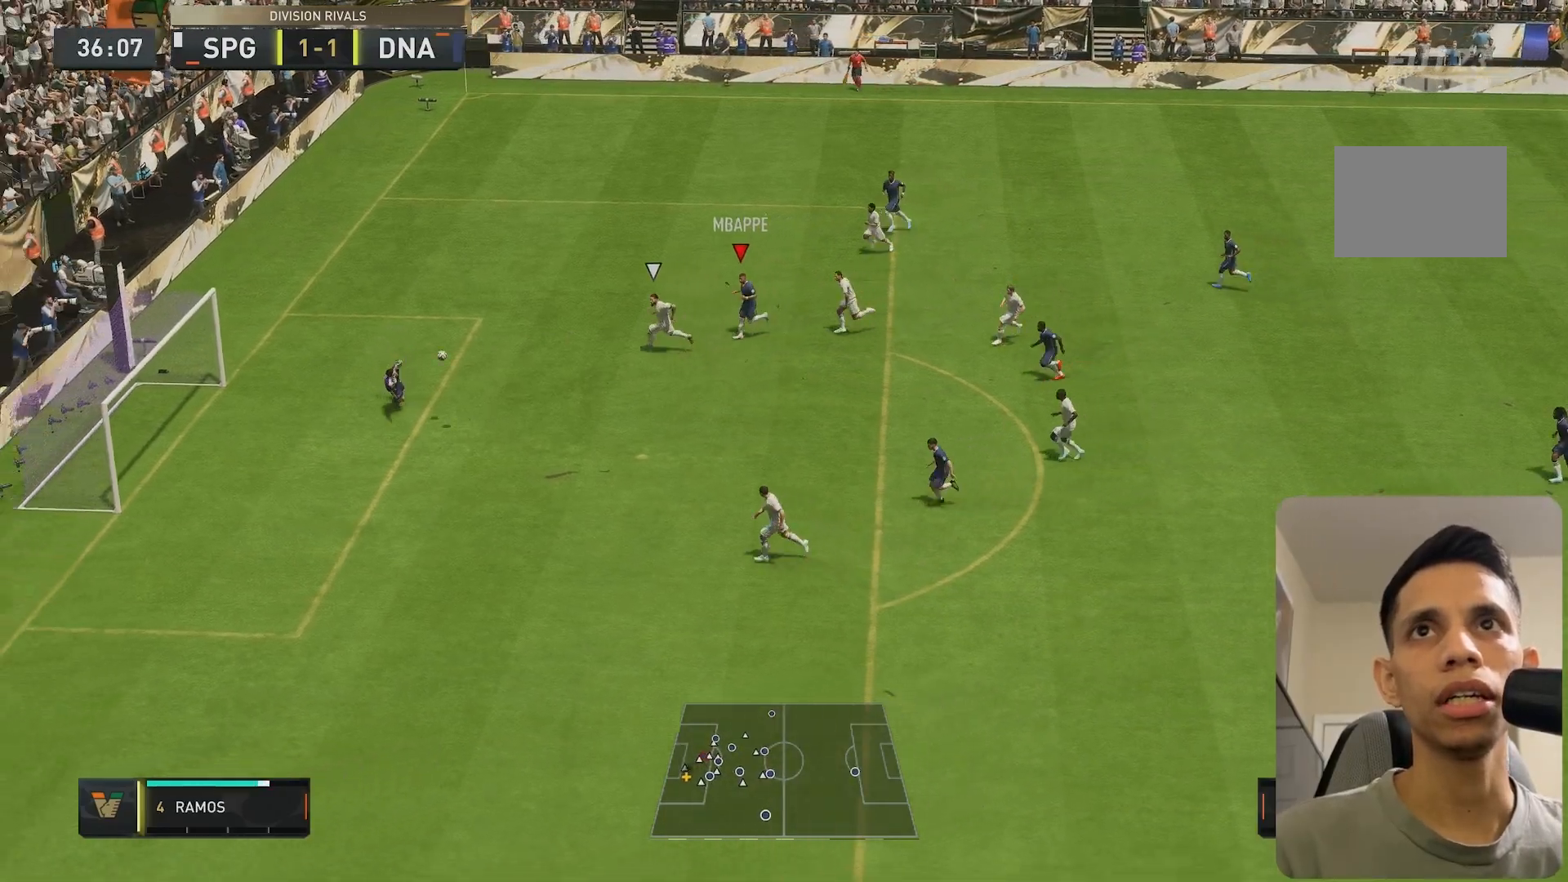
{"buttons": [], "left_stick": "left", "right_stick": "center", "events": [[100, "left_stick", "left"]]}
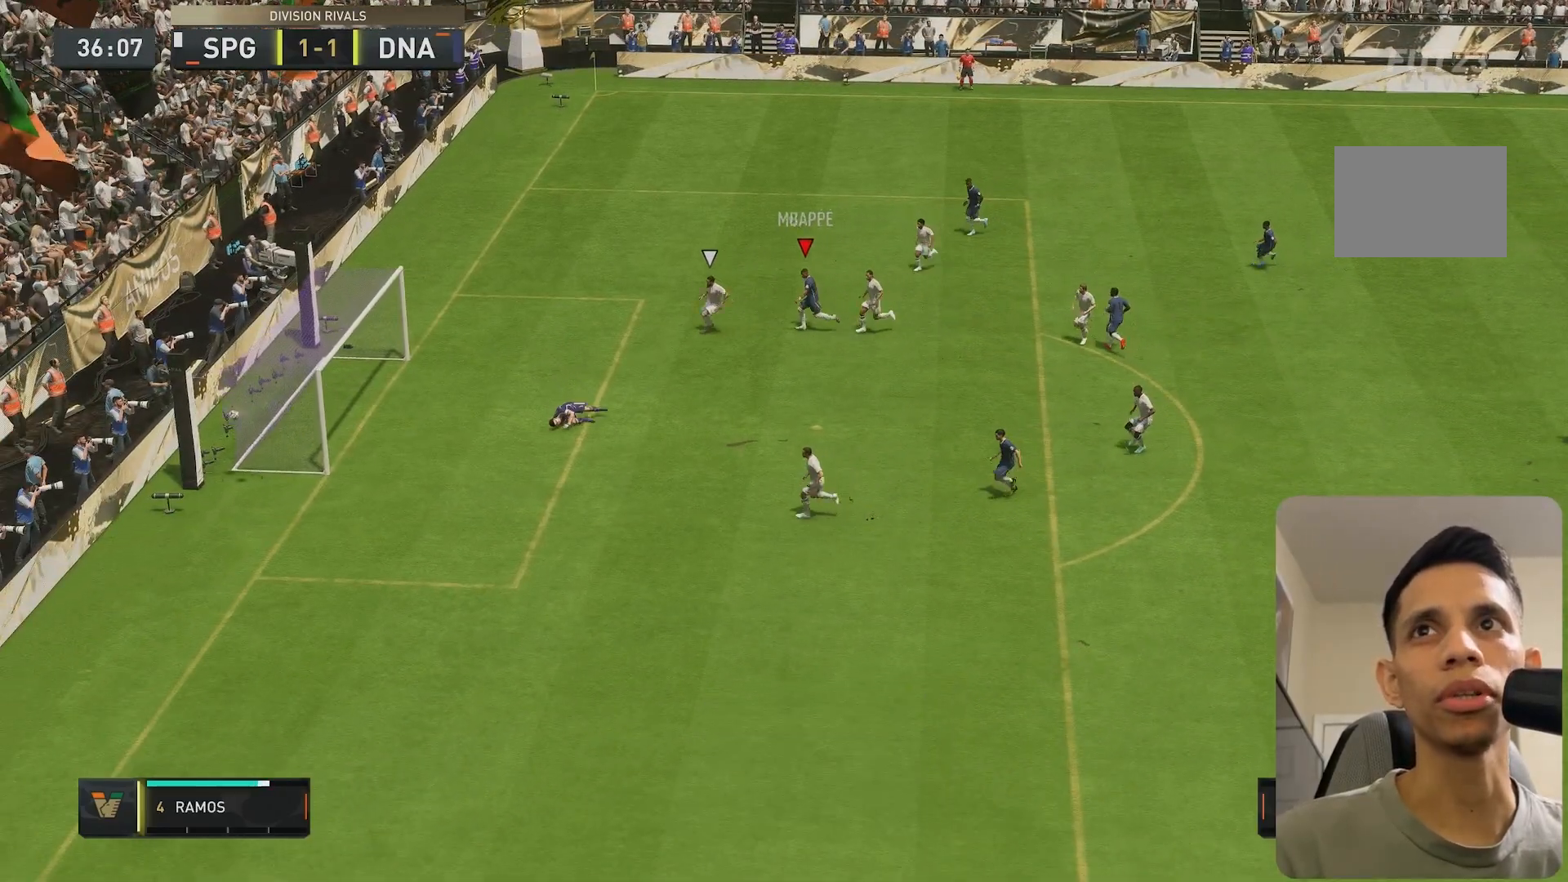
{"buttons": [], "left_stick": "left", "right_stick": "center", "events": []}
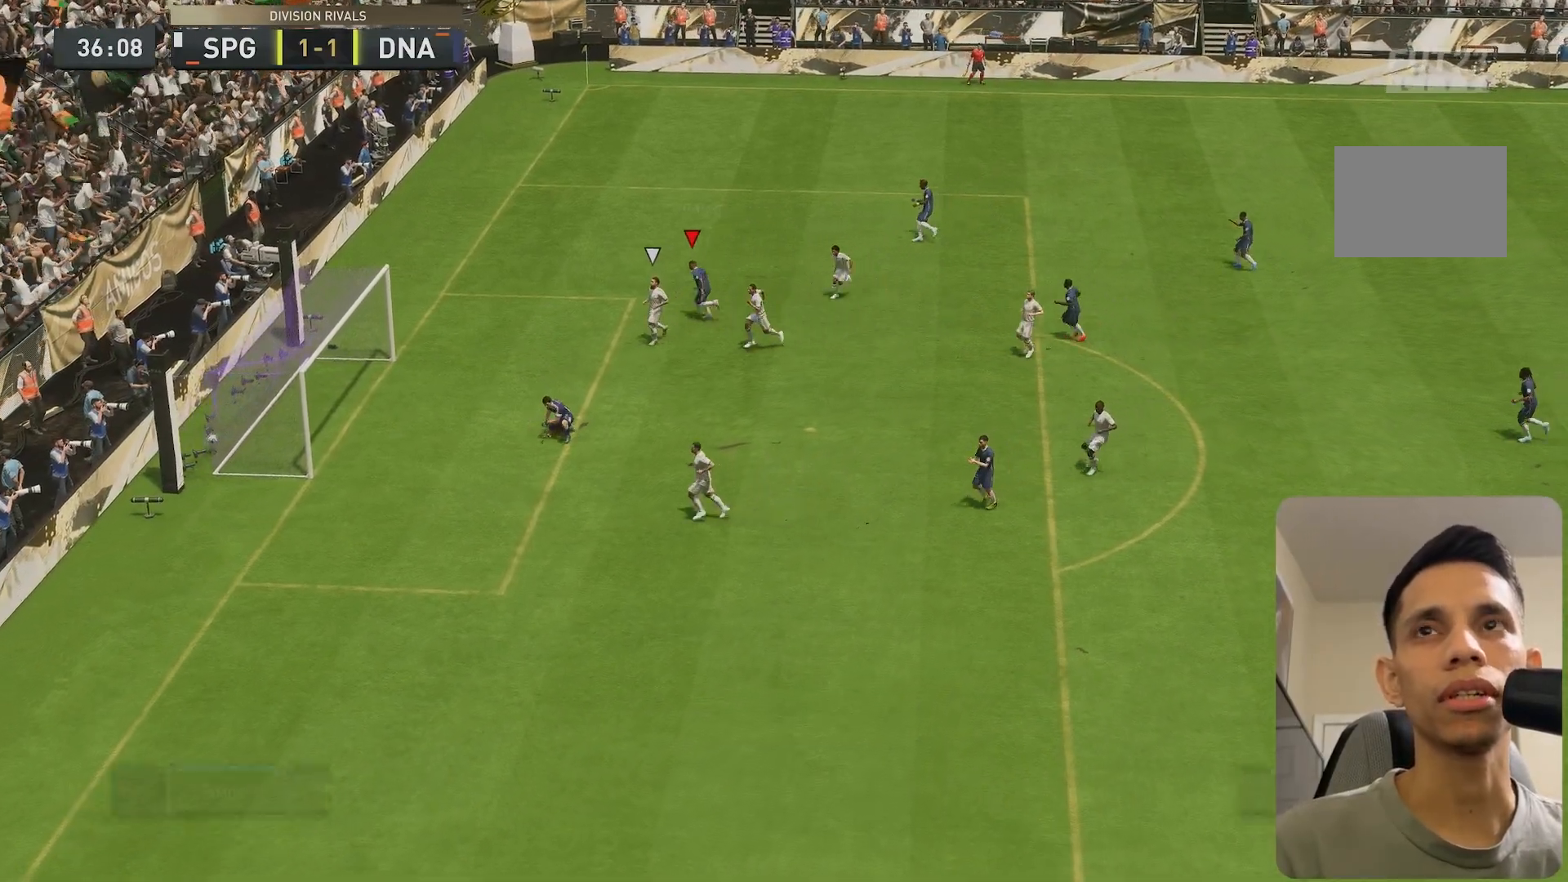
{"buttons": [], "left_stick": "center", "right_stick": "center", "events": [[83, "left_stick", "center"]]}